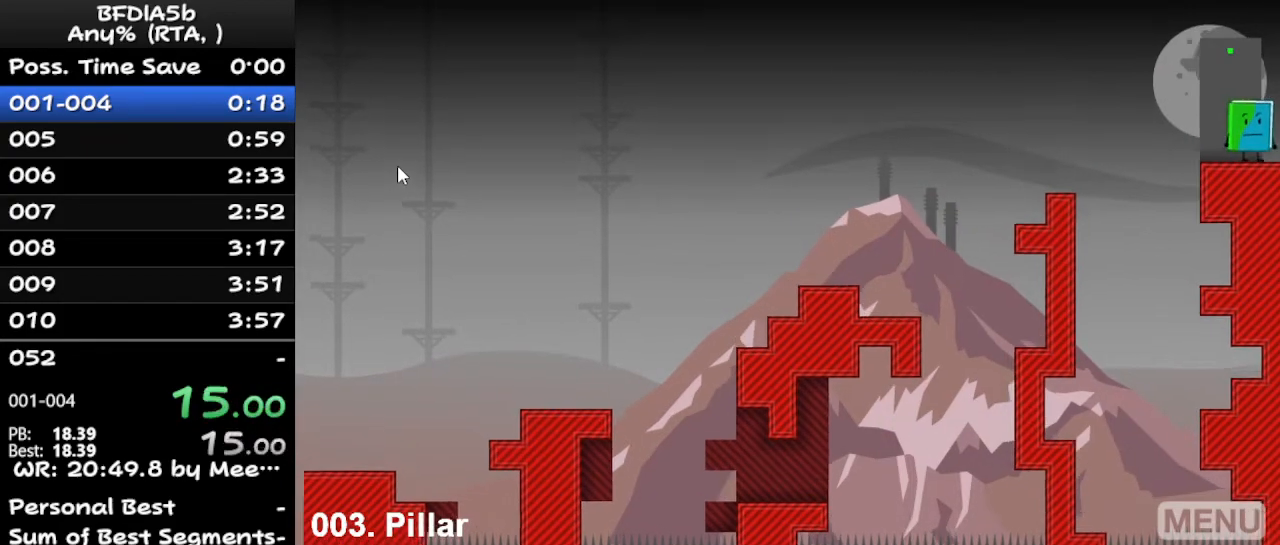
Gameplay with keyboard; each line is a JSON object with the keys held at the frame after it. "events" lists presses ("down") and releases ("up") of "down", "left", "r", "right", "space", "up" and "z" between this image and that frame as [ms after this image, input, new state], when the widget could be followed in between. No other keys are recorded. Mouse input is not recorded.
{"keys": ["right"], "events": [[200, "right", "down"]]}
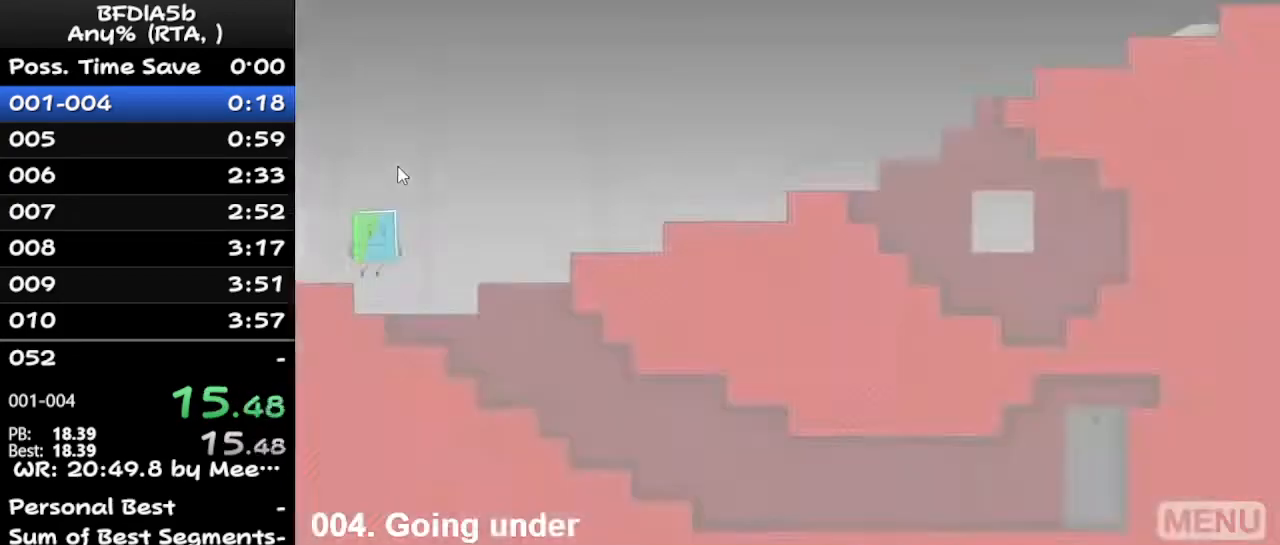
{"keys": ["left"], "events": [[33, "space", "down"], [267, "space", "up"], [400, "left", "down"], [400, "right", "up"]]}
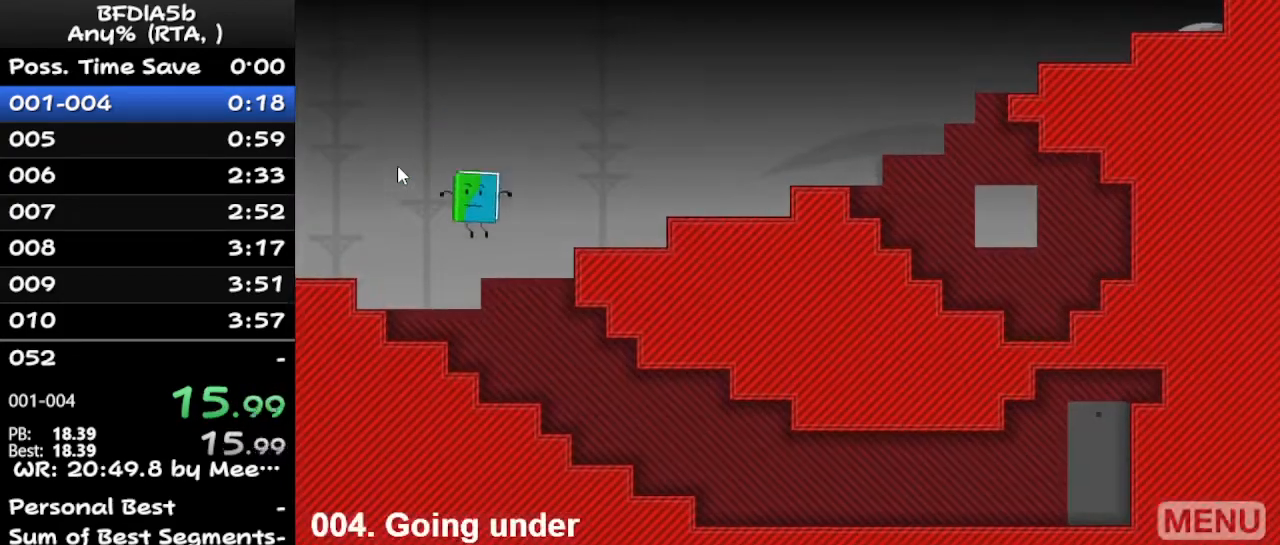
{"keys": ["right"], "events": [[67, "left", "up"], [67, "right", "down"]]}
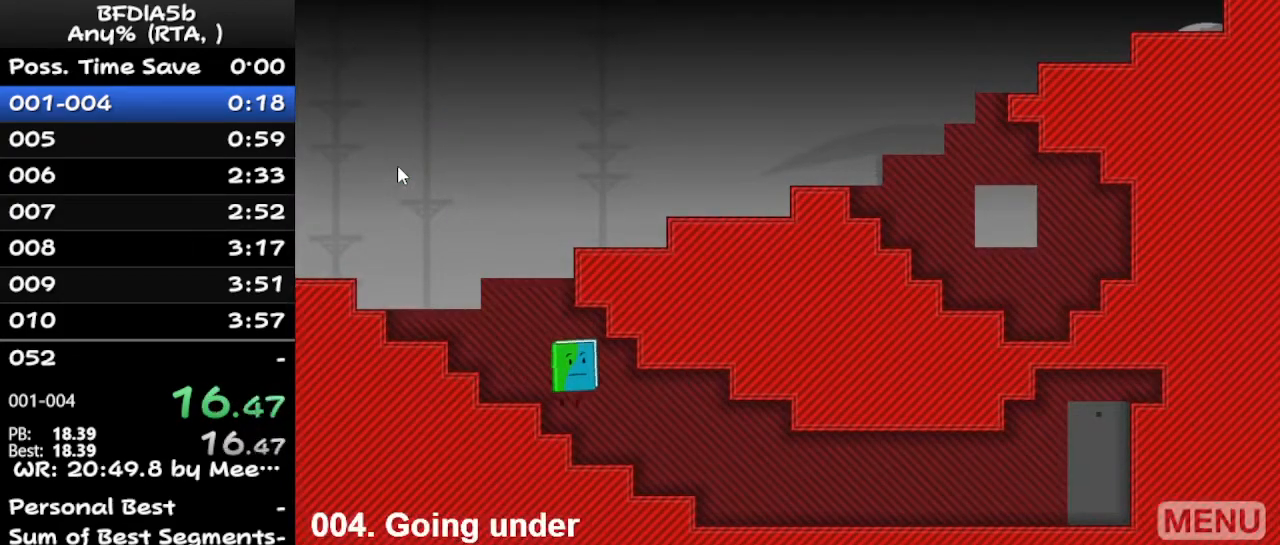
{"keys": ["right"], "events": []}
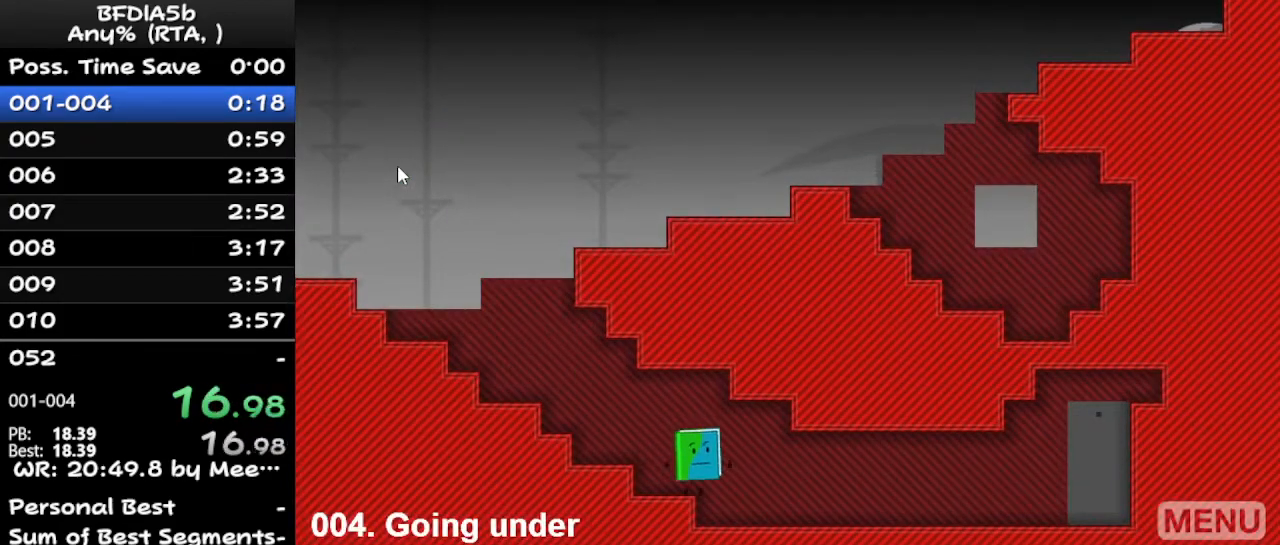
{"keys": ["right"], "events": []}
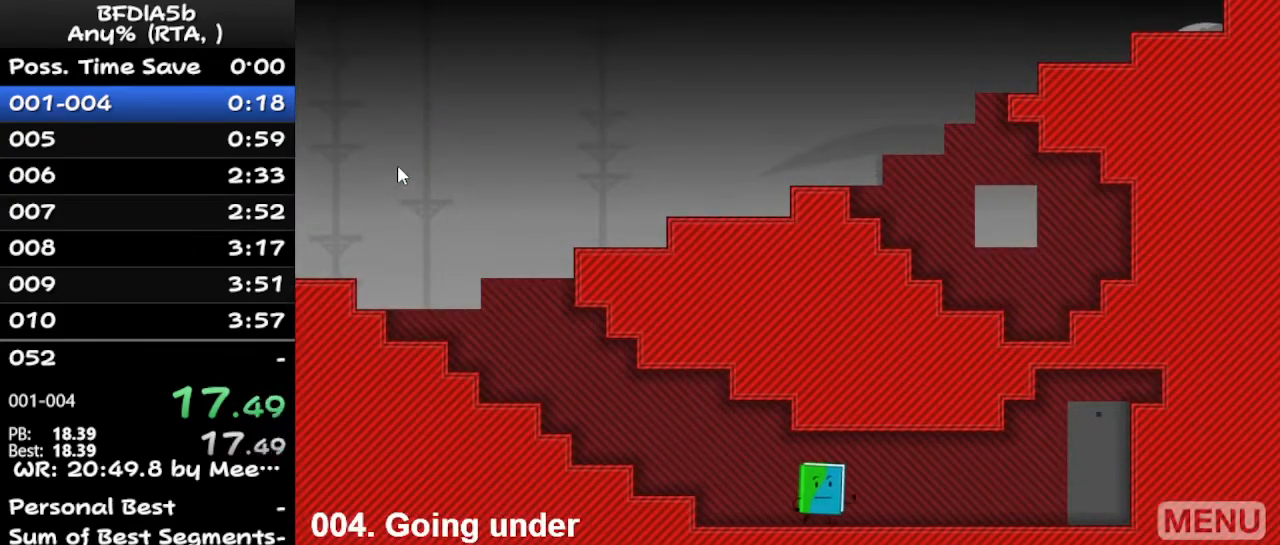
{"keys": ["right"], "events": []}
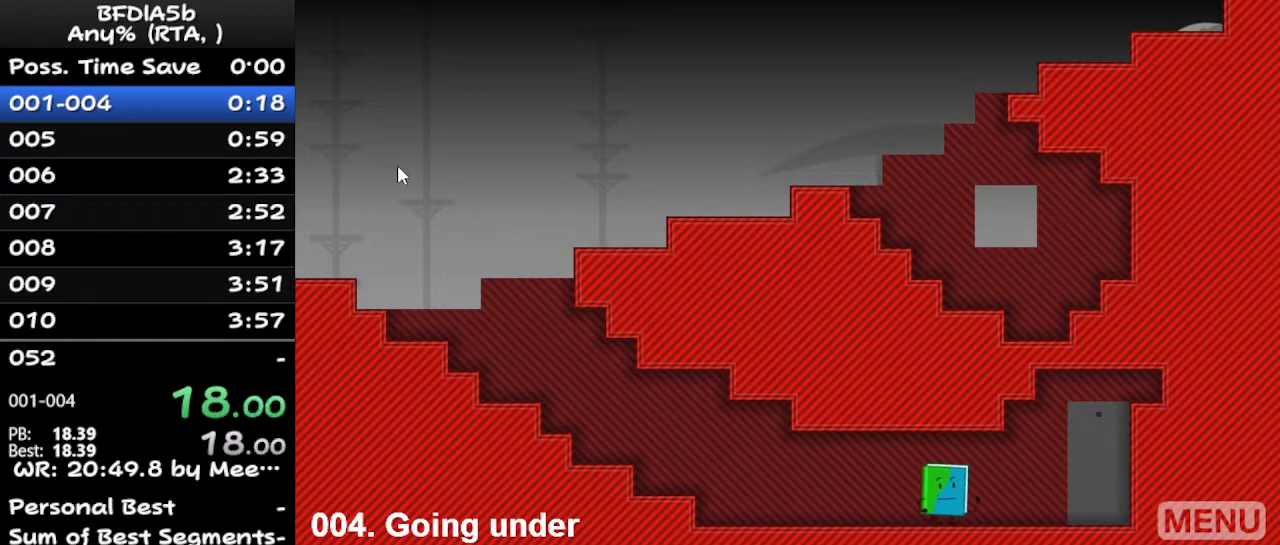
{"keys": ["right"], "events": []}
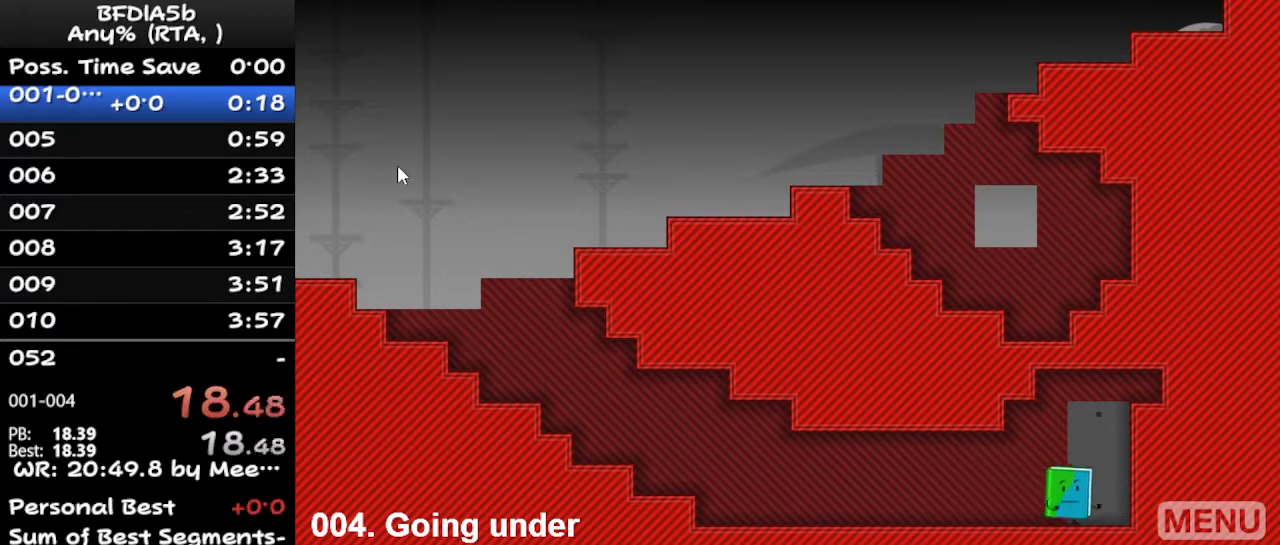
{"keys": ["right"], "events": []}
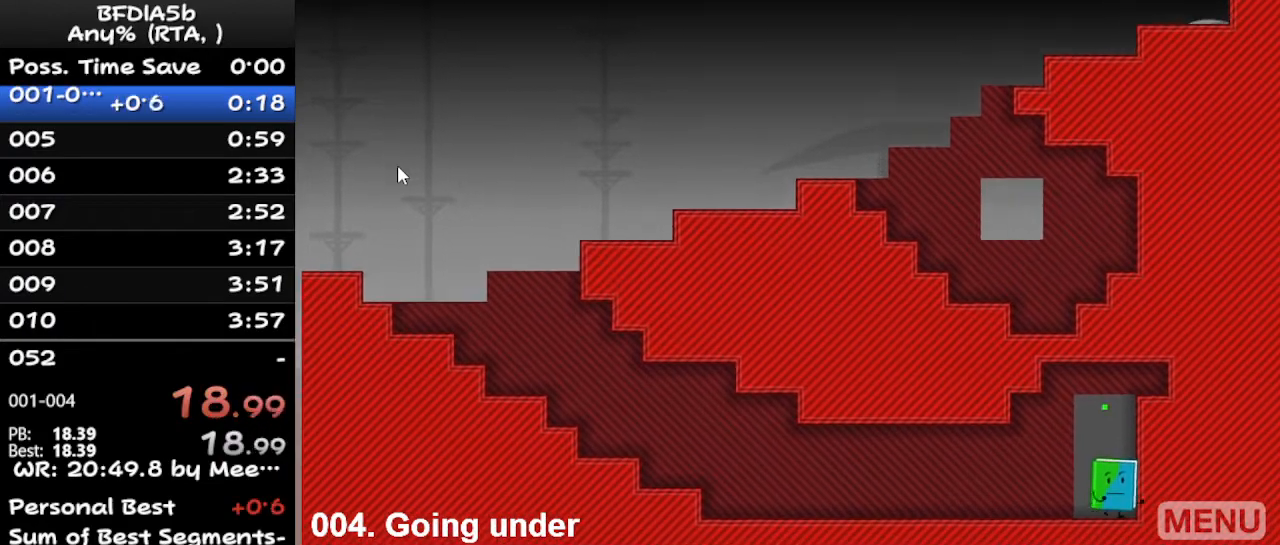
{"keys": ["right"], "events": []}
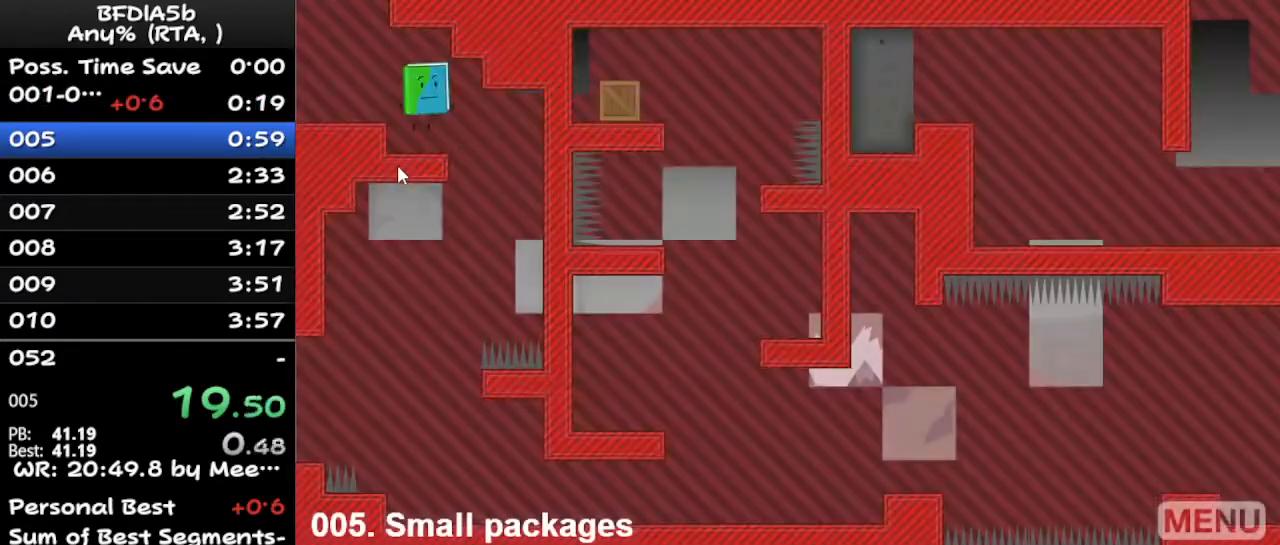
{"keys": ["left"], "events": [[300, "left", "down"], [333, "right", "up"]]}
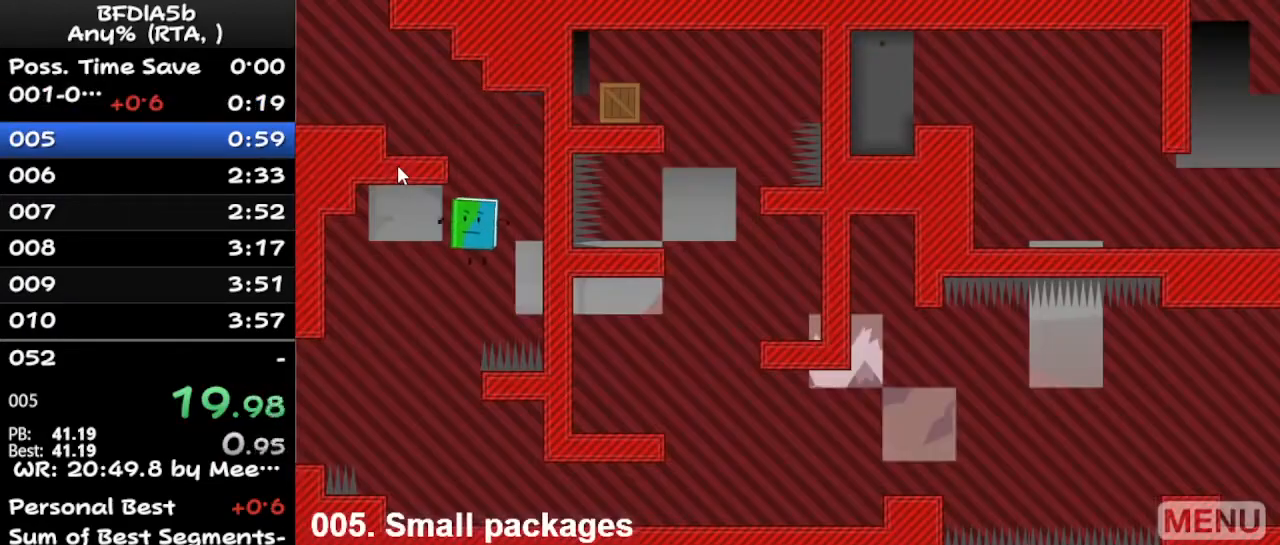
{"keys": ["right"], "events": [[167, "left", "up"], [167, "right", "down"]]}
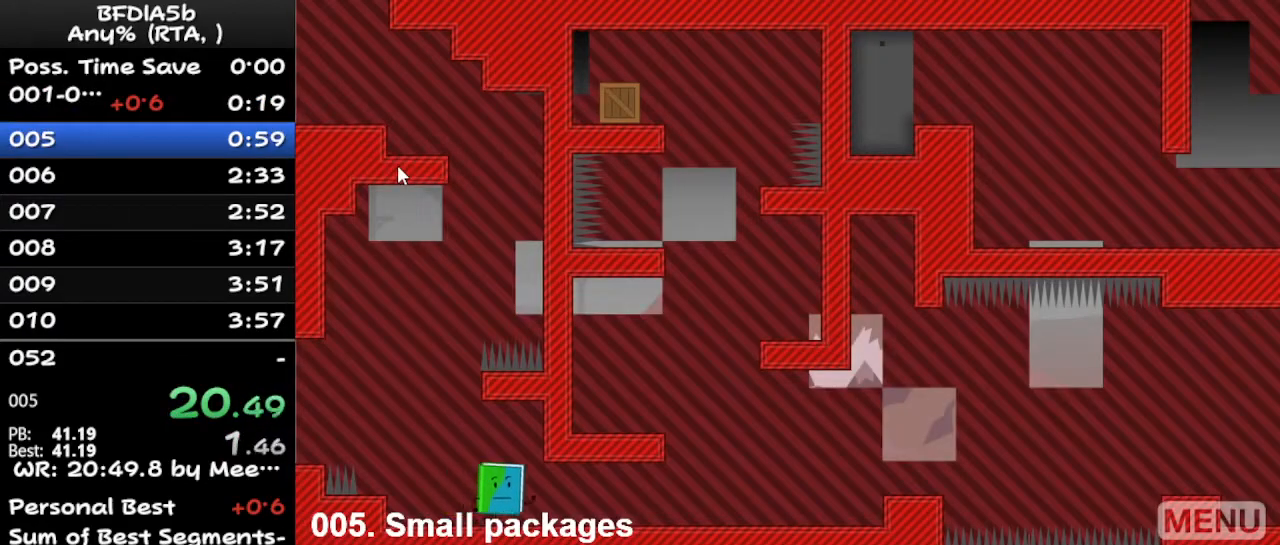
{"keys": ["right"], "events": []}
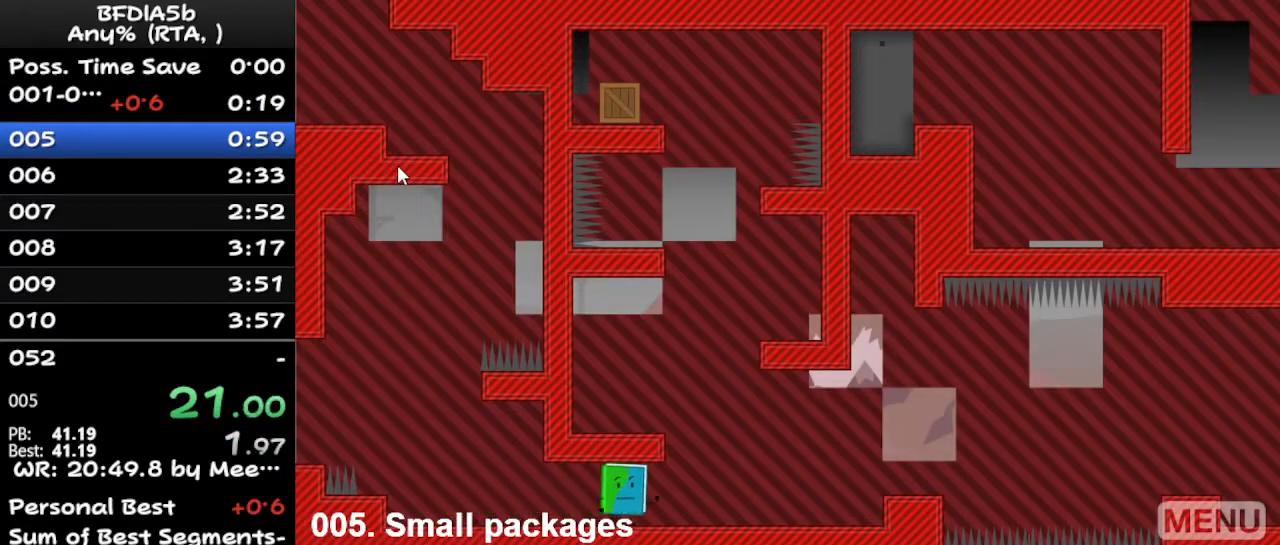
{"keys": ["left", "space"], "events": [[400, "left", "down"], [467, "right", "up"], [467, "space", "down"]]}
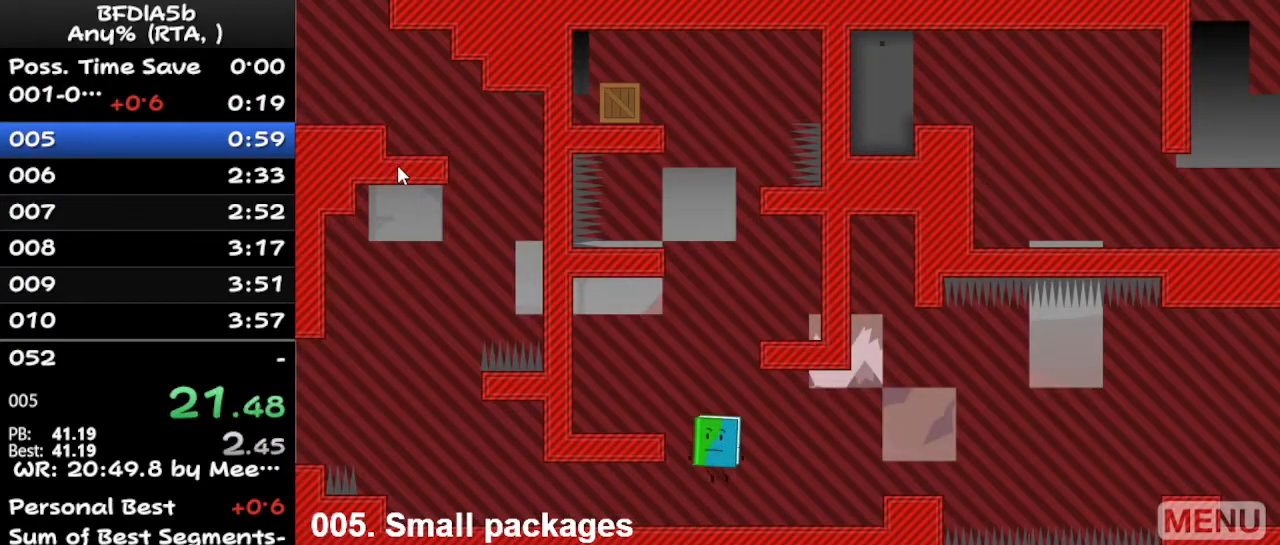
{"keys": ["right", "space"], "events": [[200, "space", "up"], [233, "left", "up"], [300, "right", "down"], [333, "space", "down"]]}
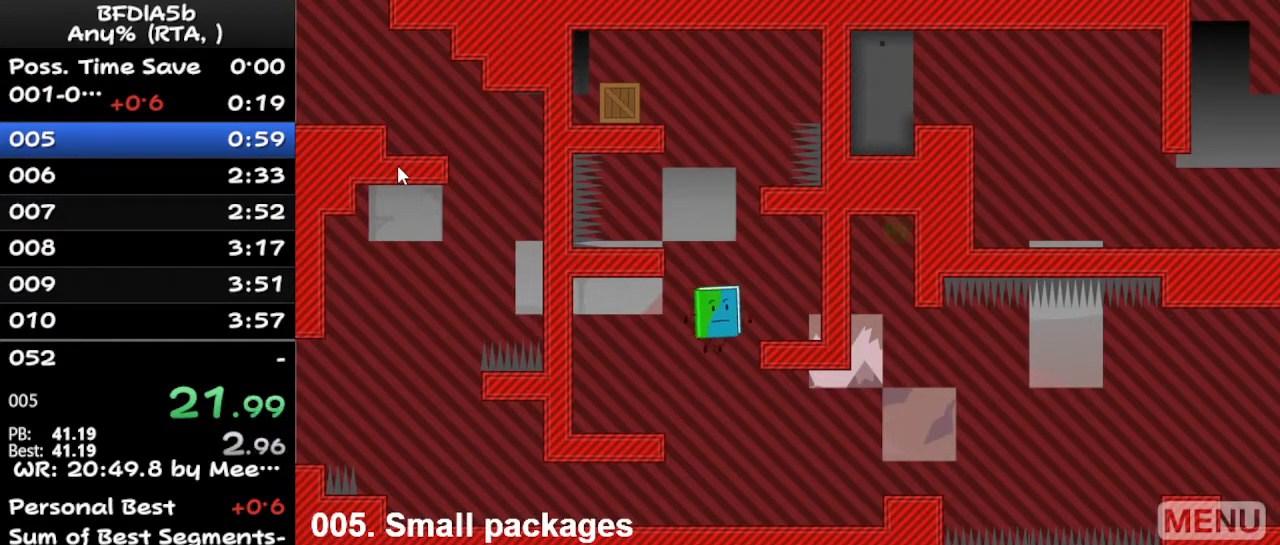
{"keys": ["left"], "events": [[133, "right", "up"], [133, "space", "up"], [233, "left", "down"], [333, "space", "down"], [500, "space", "up"]]}
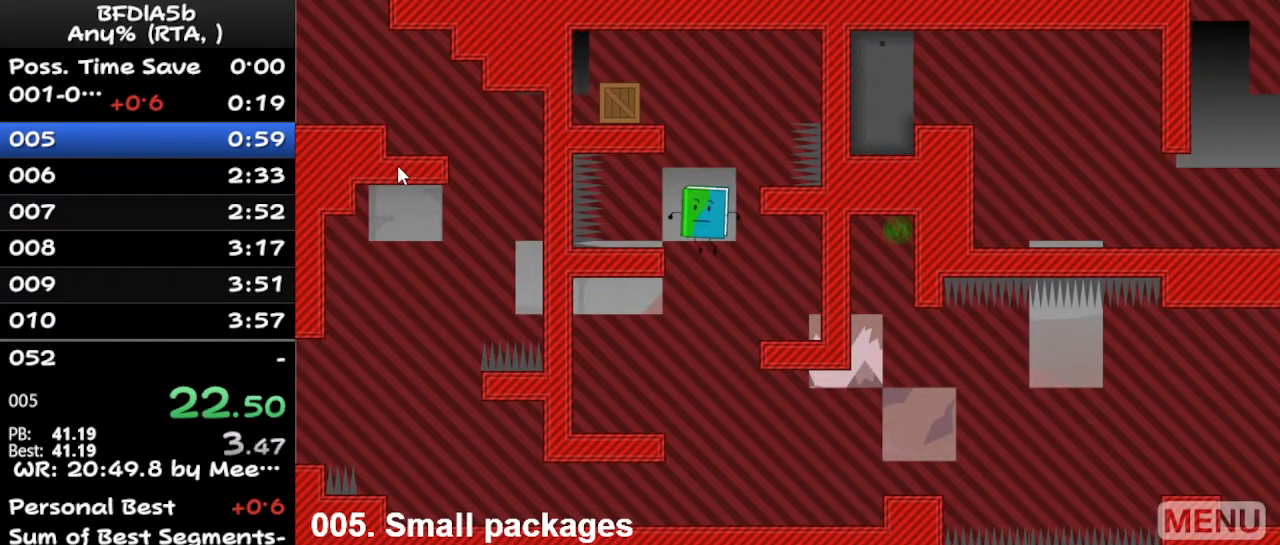
{"keys": ["right", "space"], "events": [[100, "left", "up"], [333, "right", "down"], [433, "space", "down"]]}
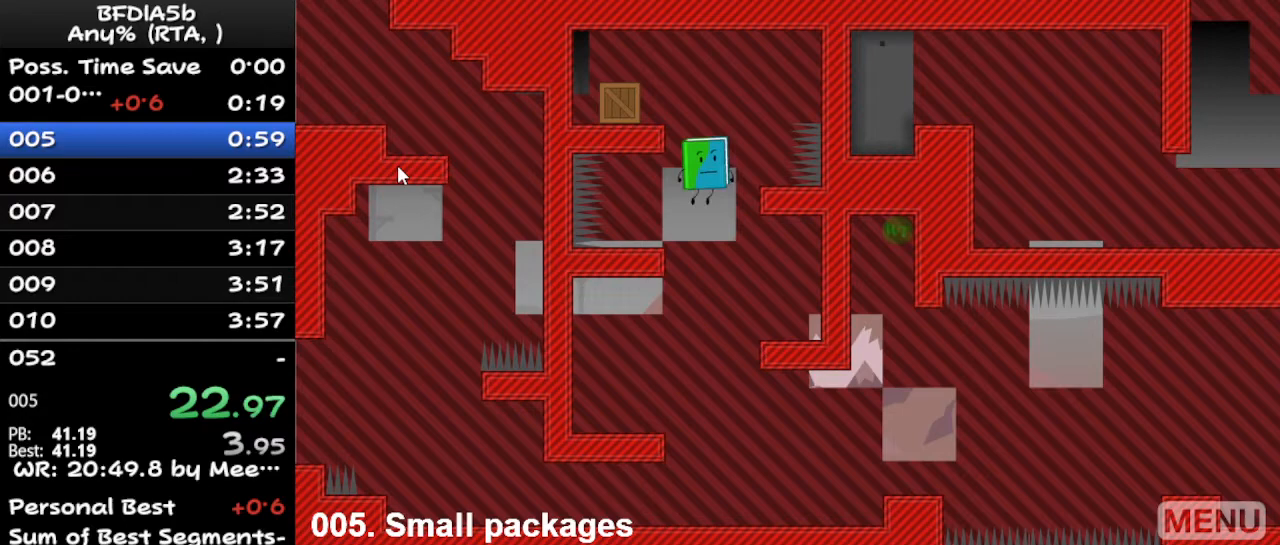
{"keys": ["left", "space"], "events": [[100, "space", "up"], [133, "right", "up"], [500, "left", "down"], [500, "space", "down"]]}
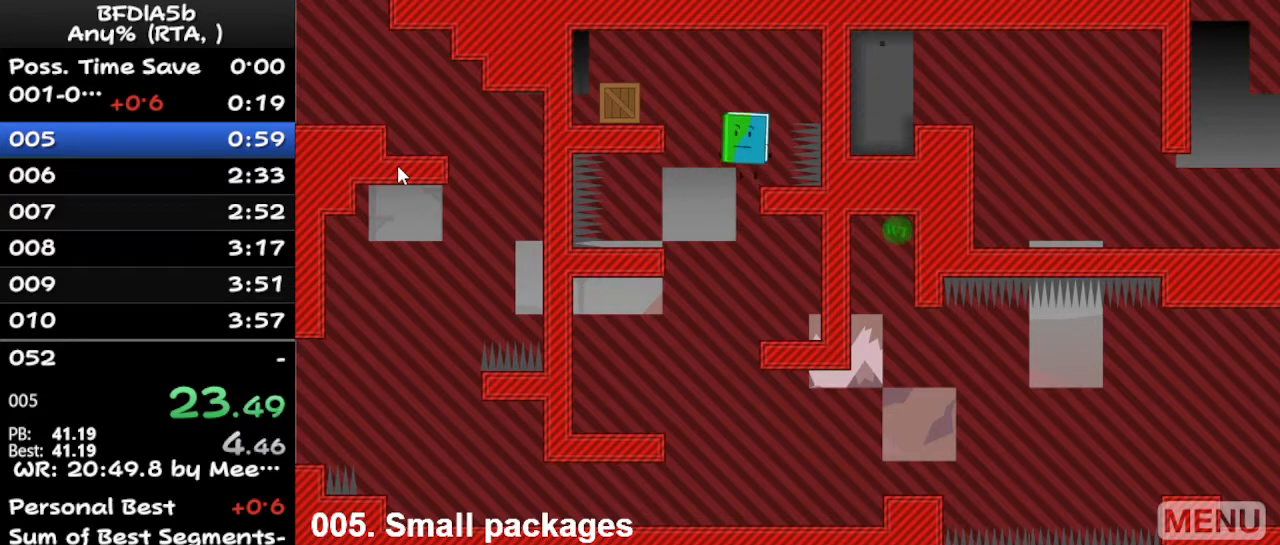
{"keys": ["right", "up"], "events": [[167, "space", "up"], [400, "up", "down"], [433, "left", "up"], [433, "right", "down"]]}
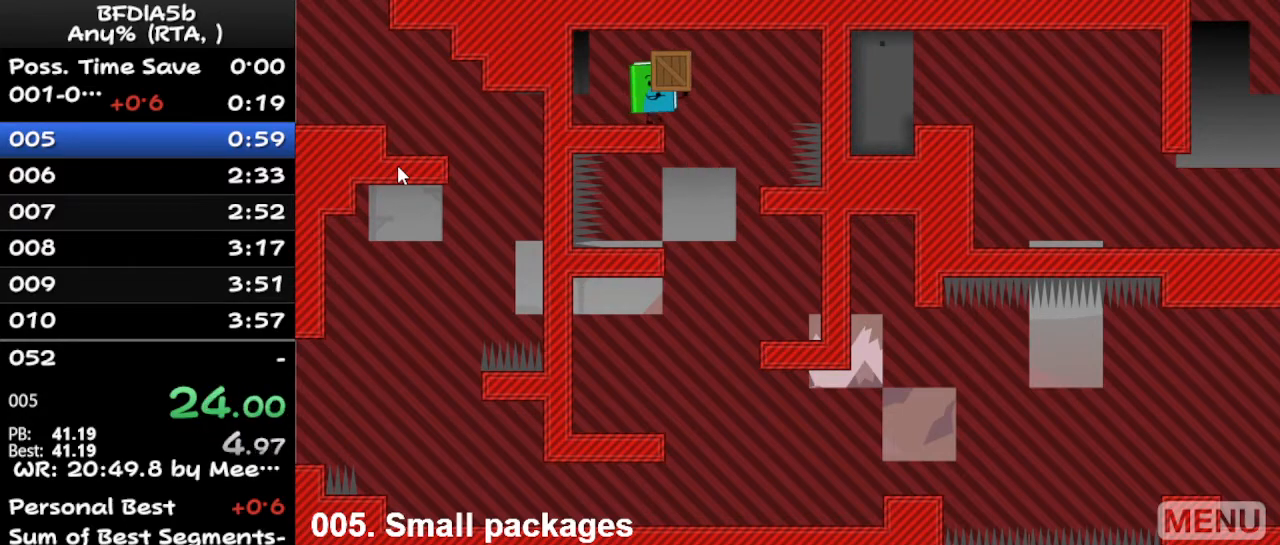
{"keys": [], "events": [[100, "up", "up"], [267, "right", "up"]]}
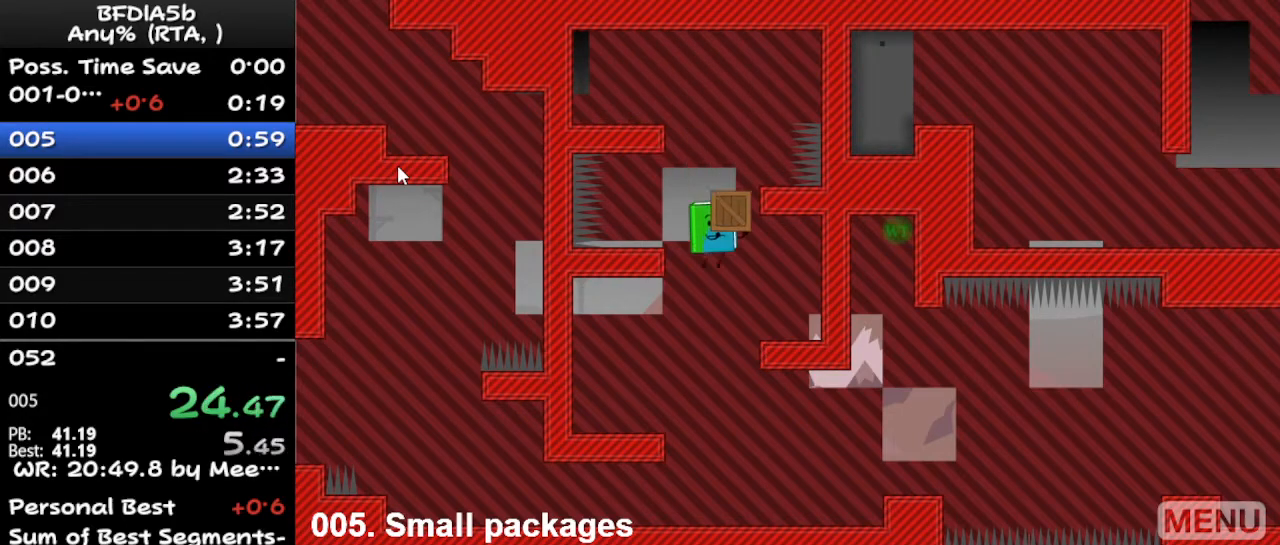
{"keys": ["right", "space"], "events": [[100, "right", "down"], [433, "space", "down"]]}
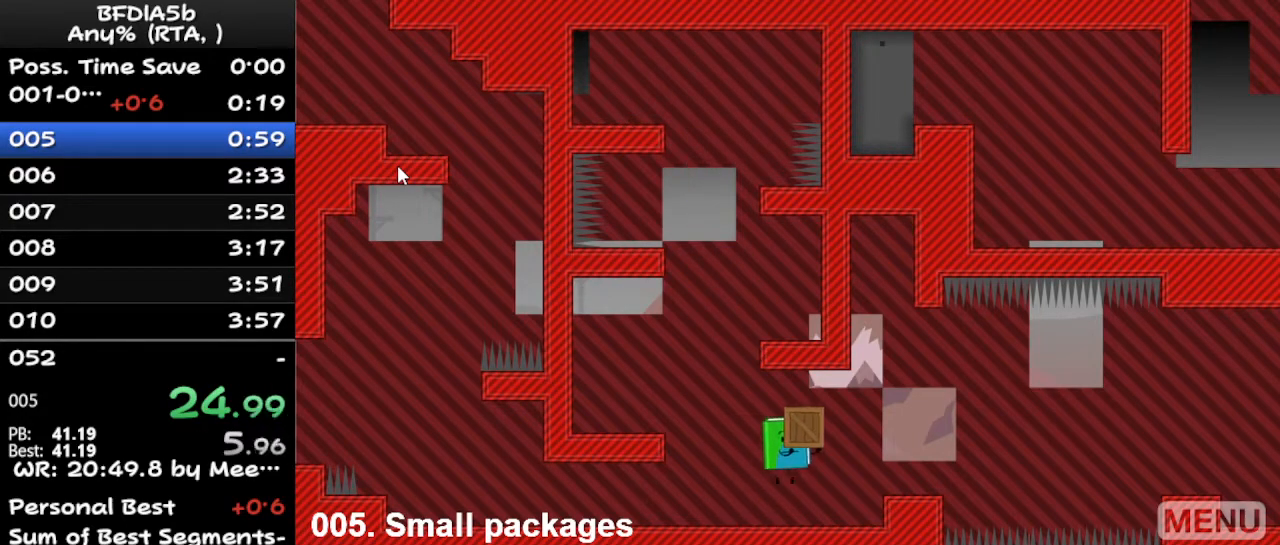
{"keys": ["right"], "events": [[100, "space", "up"]]}
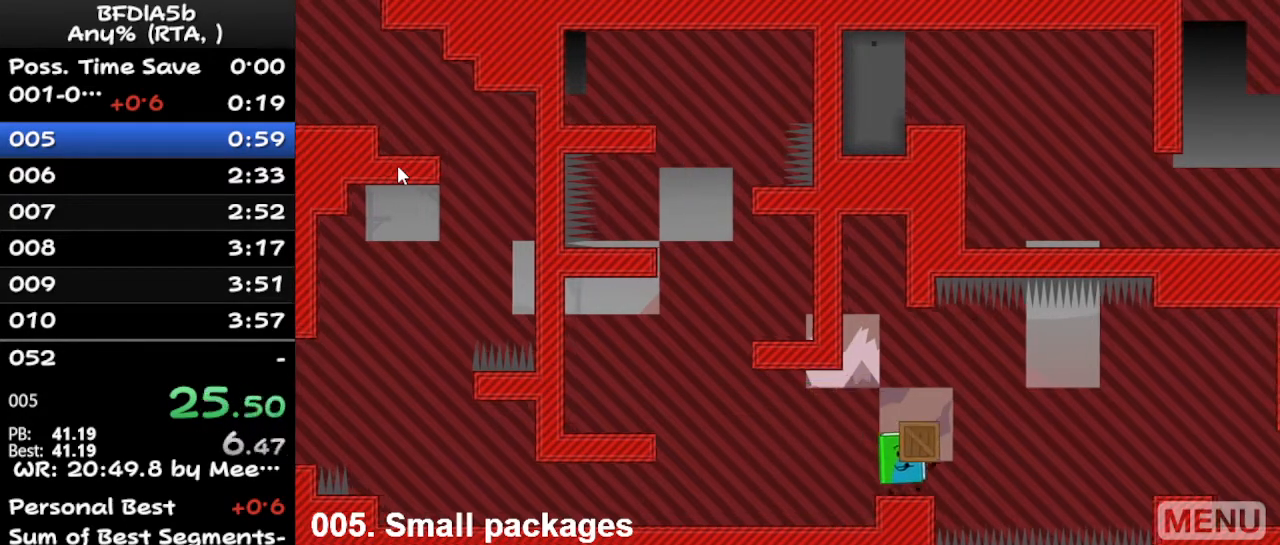
{"keys": ["left"], "events": [[67, "space", "down"], [233, "space", "up"], [233, "up", "down"], [267, "left", "down"], [267, "right", "up"], [267, "up", "up"]]}
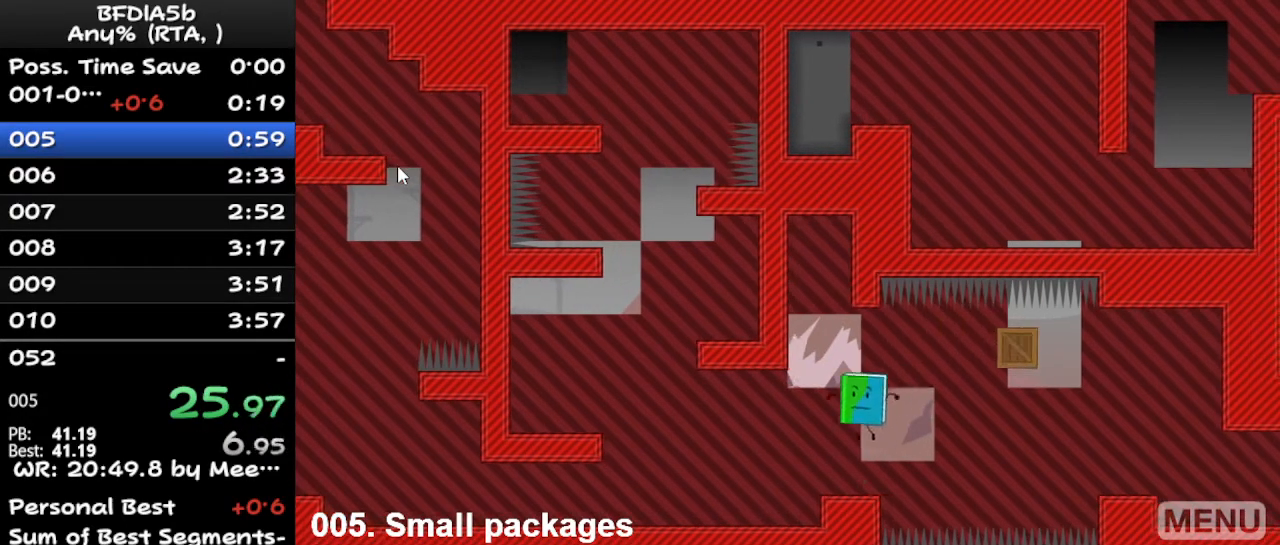
{"keys": [], "events": [[67, "left", "up"]]}
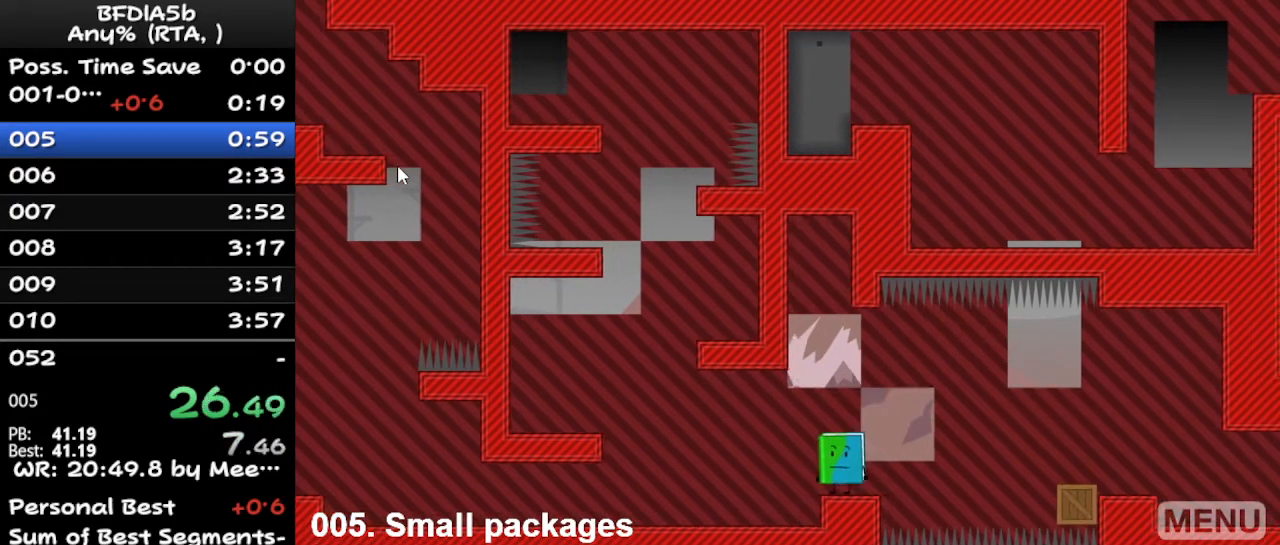
{"keys": [], "events": []}
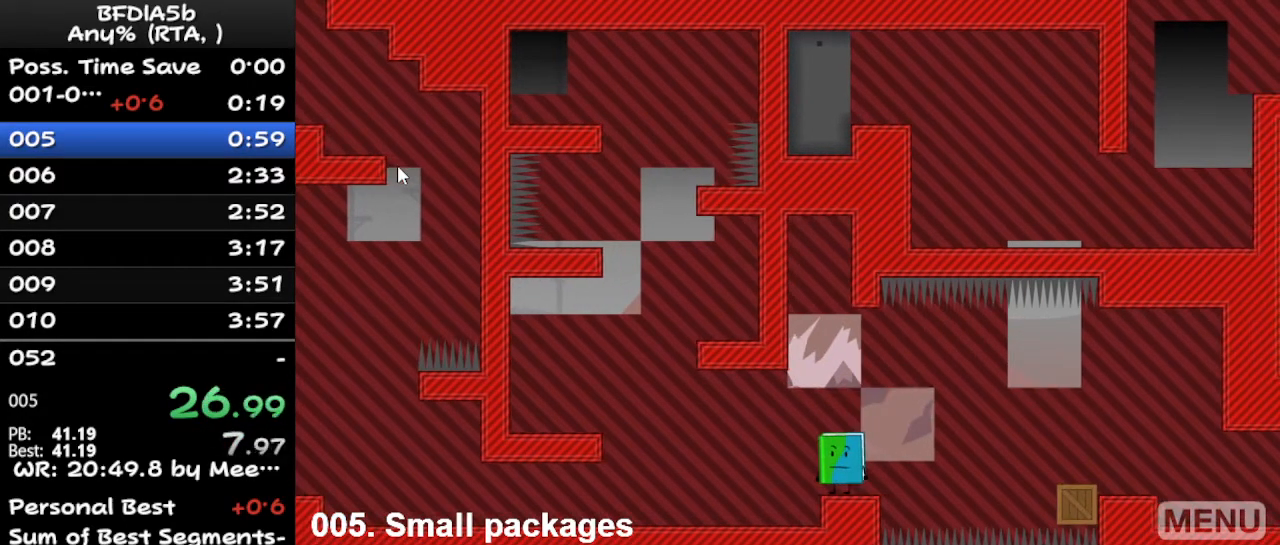
{"keys": ["right"], "events": [[233, "left", "down"], [300, "left", "up"], [433, "right", "down"]]}
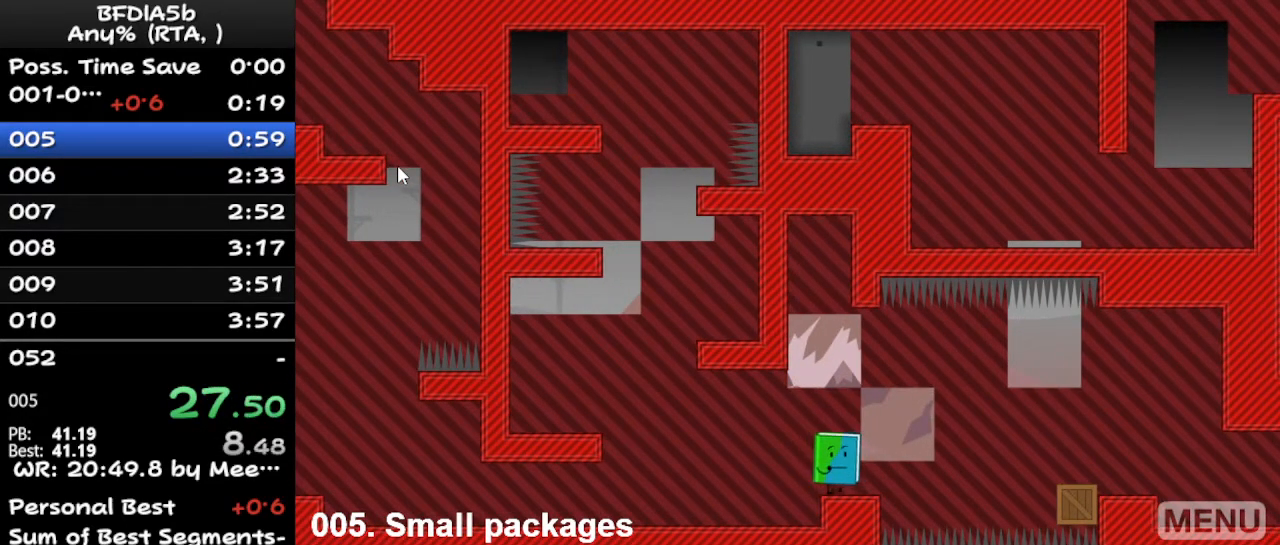
{"keys": ["right", "space"], "events": [[267, "space", "down"]]}
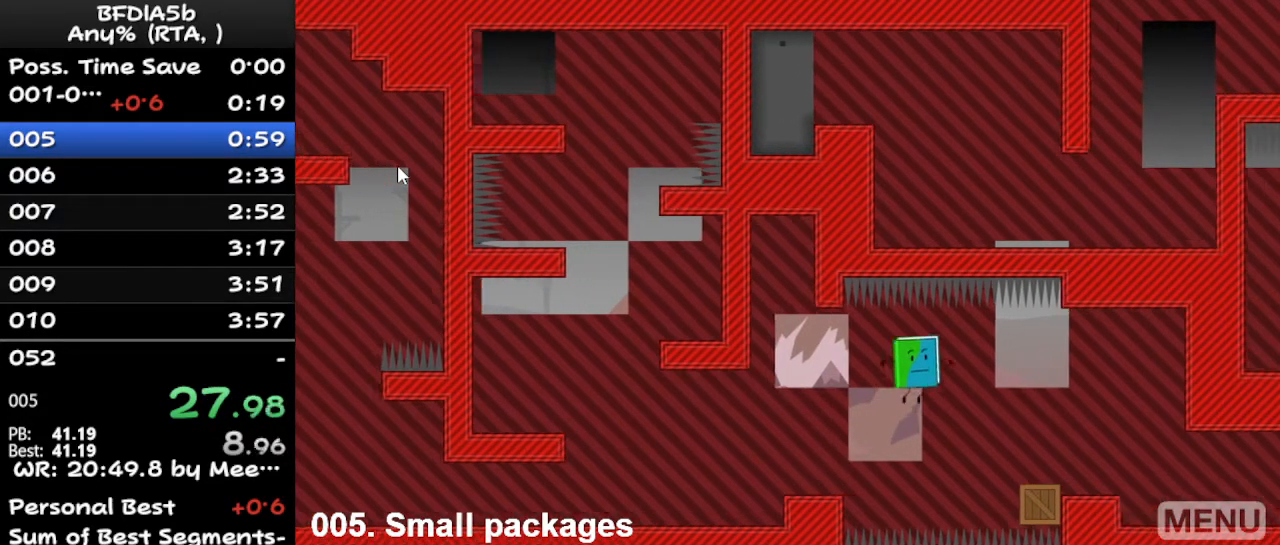
{"keys": ["right"], "events": [[167, "space", "up"]]}
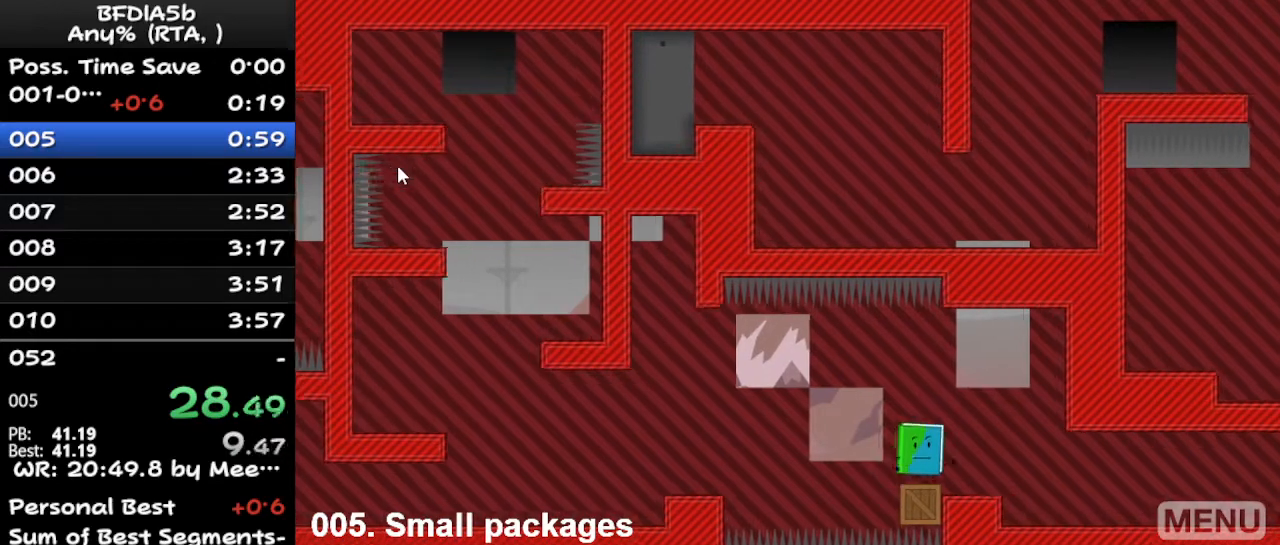
{"keys": ["right"], "events": [[33, "right", "up"], [333, "right", "down"]]}
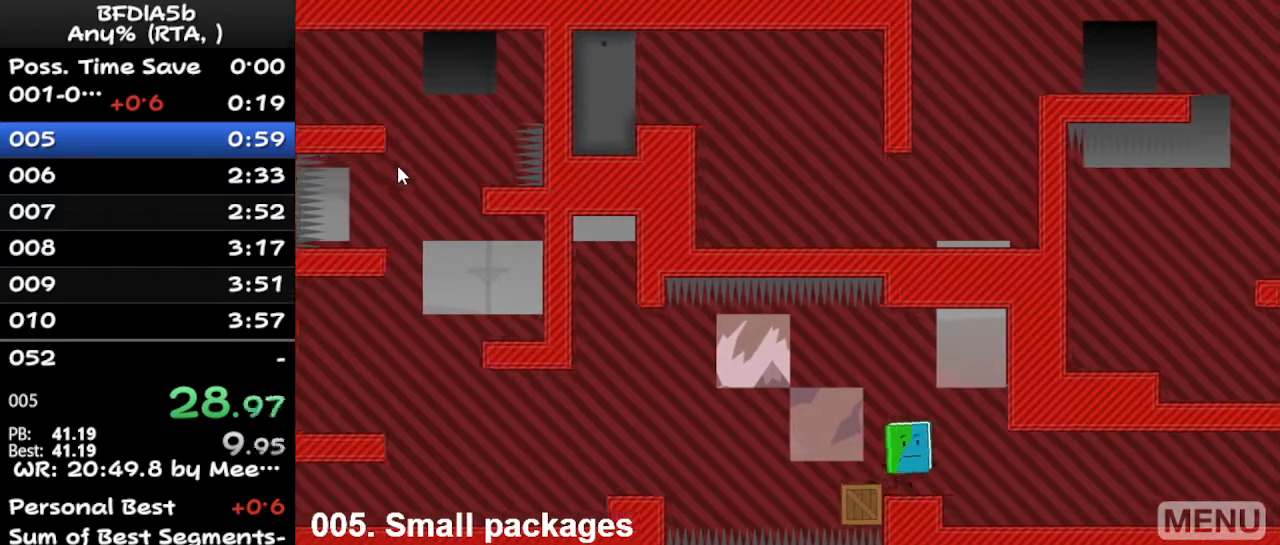
{"keys": ["right"], "events": [[67, "right", "up"], [100, "left", "down"], [267, "left", "up"], [300, "up", "down"], [367, "right", "down"], [400, "up", "up"]]}
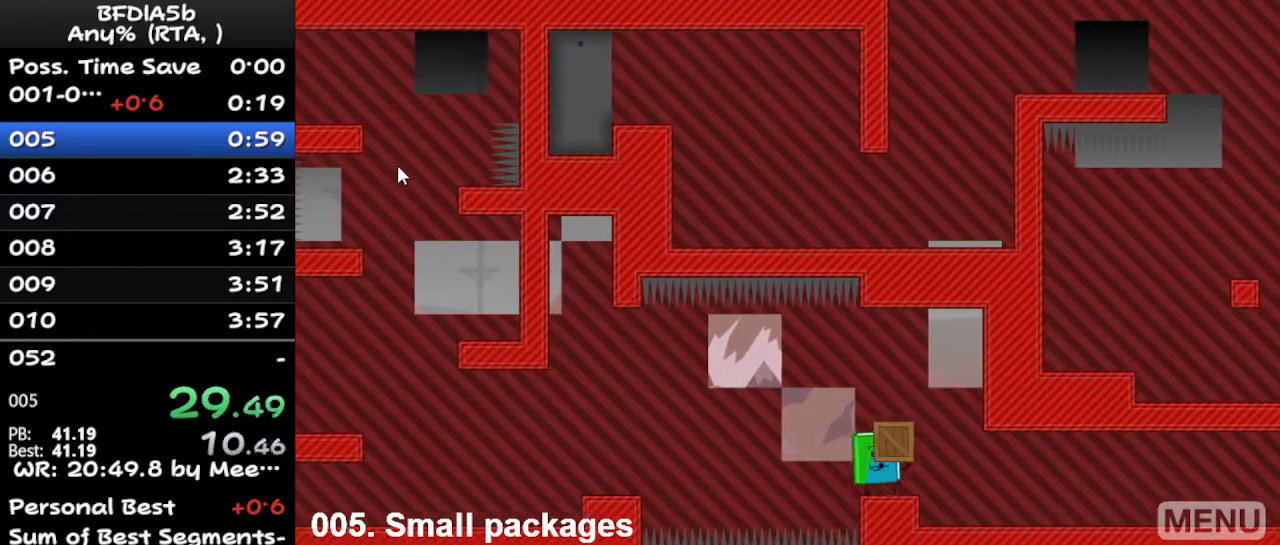
{"keys": ["right"], "events": [[200, "down", "down"], [233, "down", "up"], [333, "up", "down"], [433, "up", "up"]]}